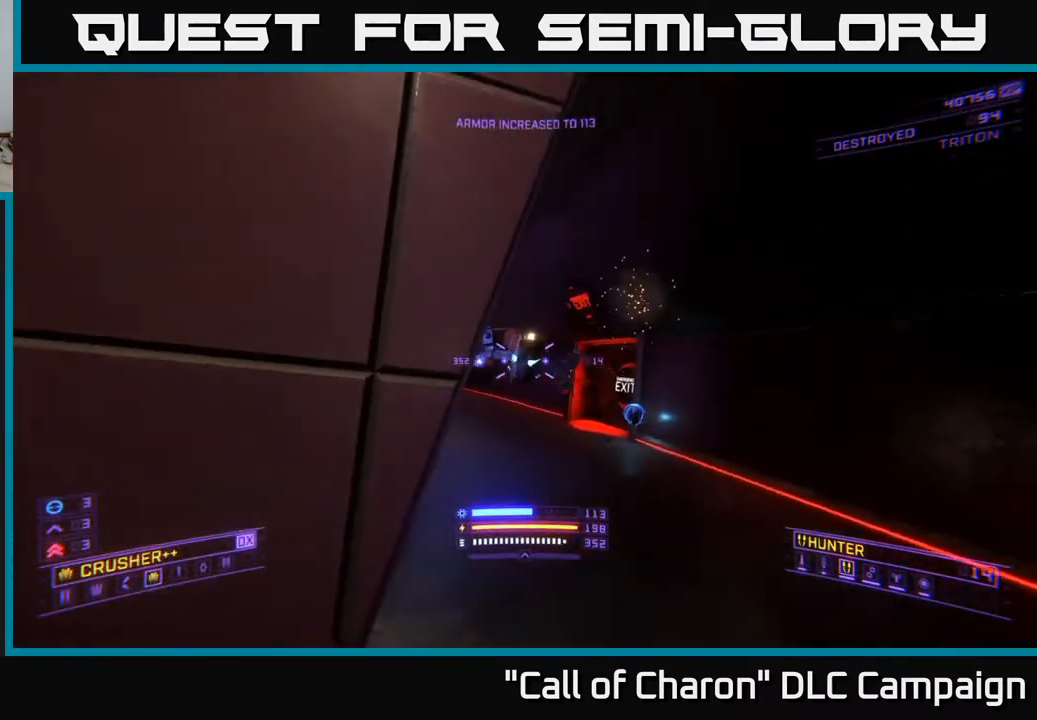
Gameplay with a controller (Xbox layout); each line is a JSON object with the inputs held at the frame after it. "events" lists button and stick changes between this image and that frame as [ms after this image, input, new state], when the widget could be followed in between.
{"buttons": [], "left_stick": "up-right", "right_stick": "center", "events": [[100, "right_stick", "down"], [217, "left_stick", "up-right"], [250, "R2", "down"], [250, "right_stick", "center"], [300, "right_stick", "left"], [333, "R2", "up"], [483, "right_stick", "center"]]}
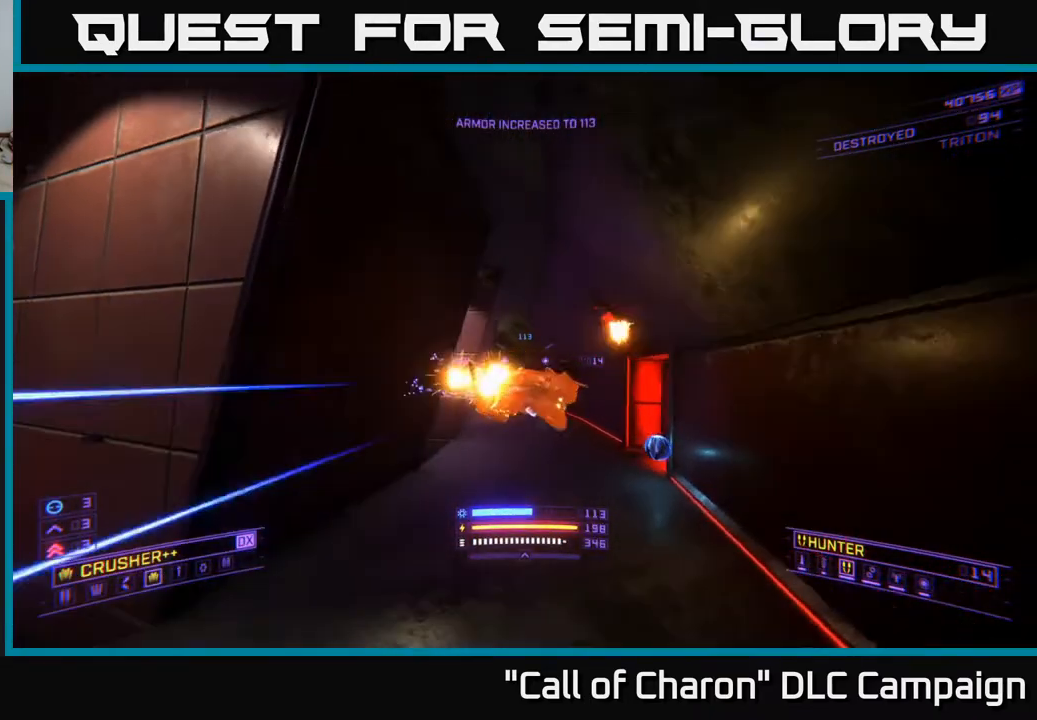
{"buttons": [], "left_stick": "up-right", "right_stick": "down-right", "events": [[67, "right_stick", "up-left"], [100, "R2", "down"], [133, "left_stick", "up"], [200, "R2", "up"], [233, "right_stick", "center"], [350, "right_stick", "down-right"], [400, "left_stick", "up-right"]]}
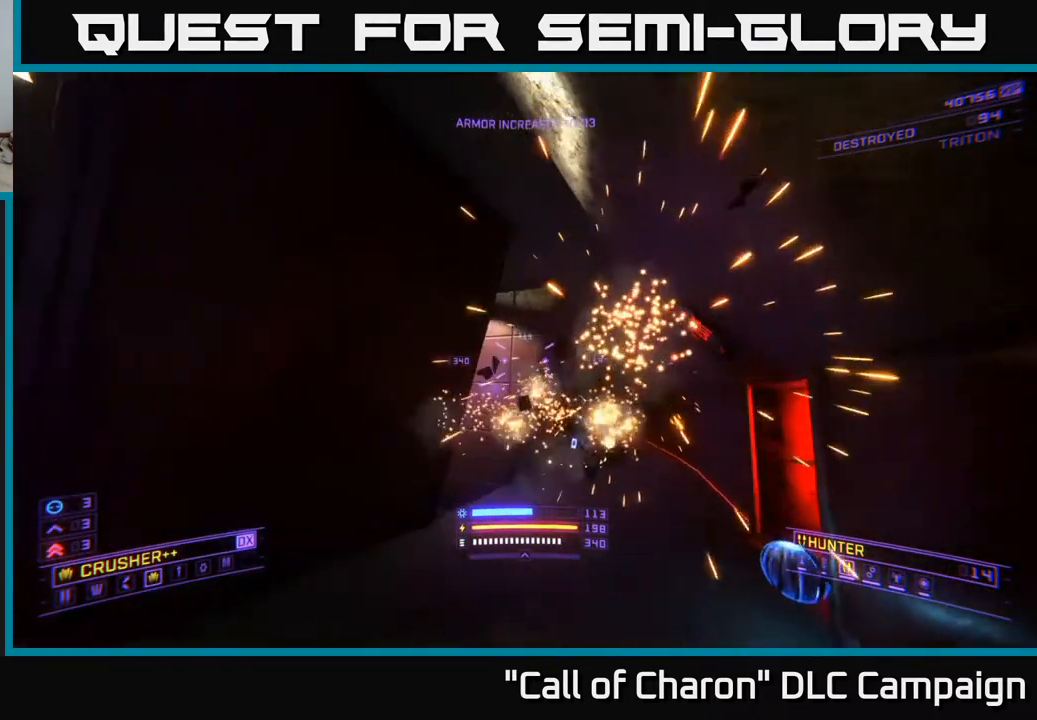
{"buttons": [], "left_stick": "up-right", "right_stick": "left", "events": [[33, "R2", "down"], [100, "right_stick", "center"], [133, "R2", "up"], [133, "X", "down"], [317, "right_stick", "left"], [367, "X", "up"]]}
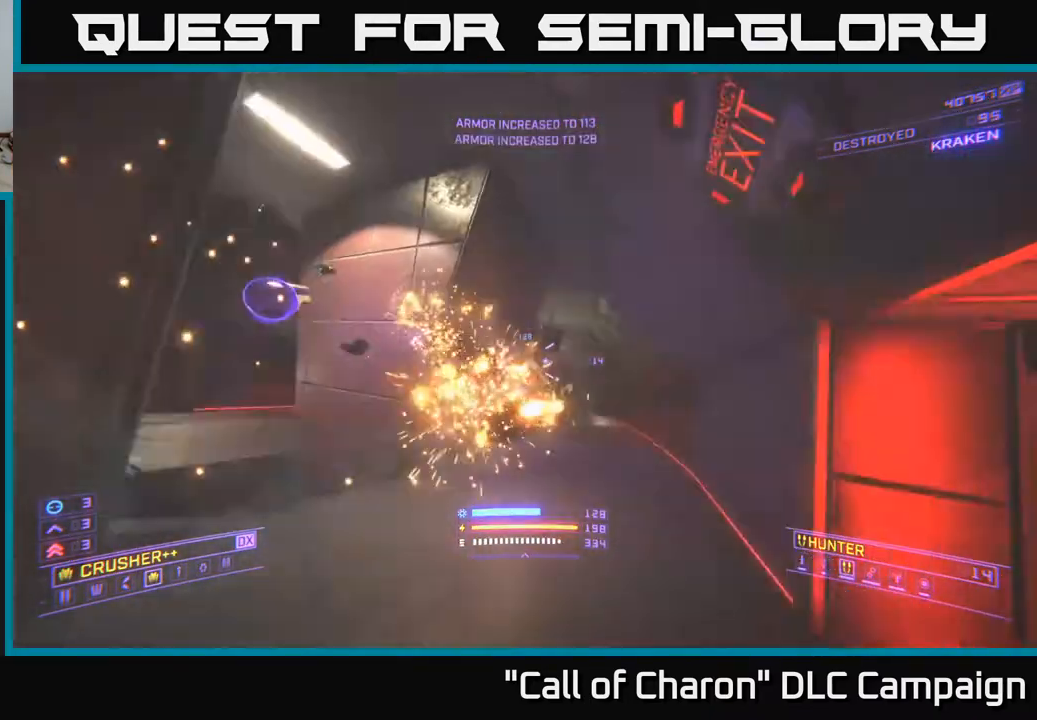
{"buttons": [], "left_stick": "up", "right_stick": "center", "events": [[17, "R2", "down"], [17, "right_stick", "up"], [117, "left_stick", "up-left"], [133, "R2", "up"], [150, "right_stick", "left"], [400, "right_stick", "up"], [467, "left_stick", "up"], [467, "right_stick", "center"]]}
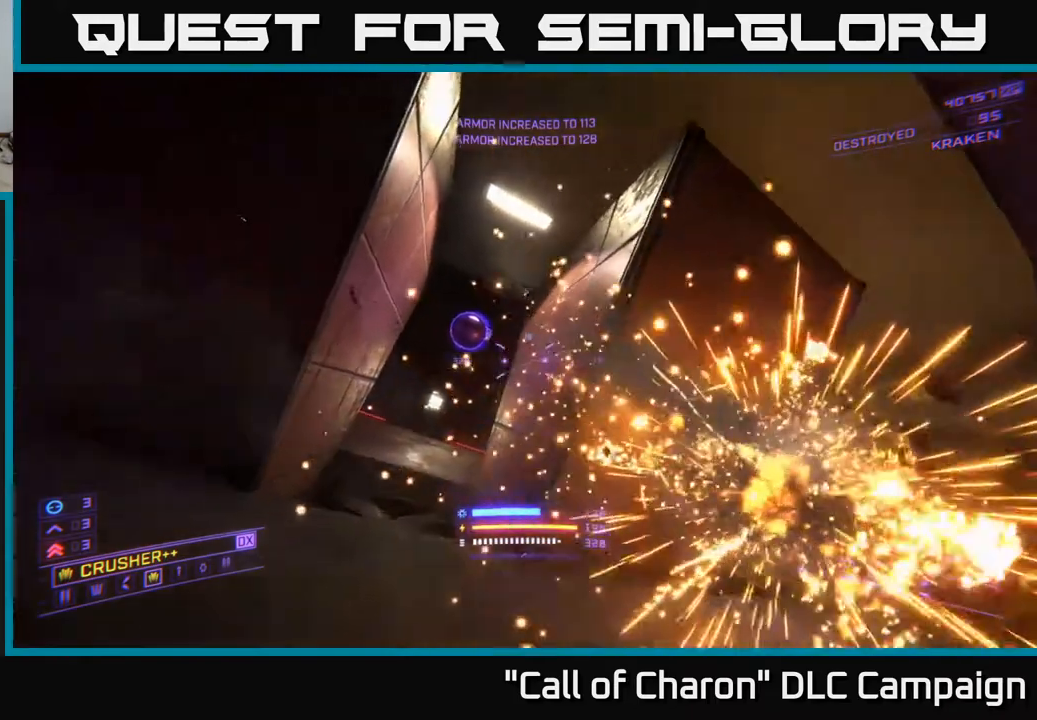
{"buttons": [], "left_stick": "up", "right_stick": "down", "events": [[150, "A", "down"], [417, "right_stick", "down"], [433, "A", "up"]]}
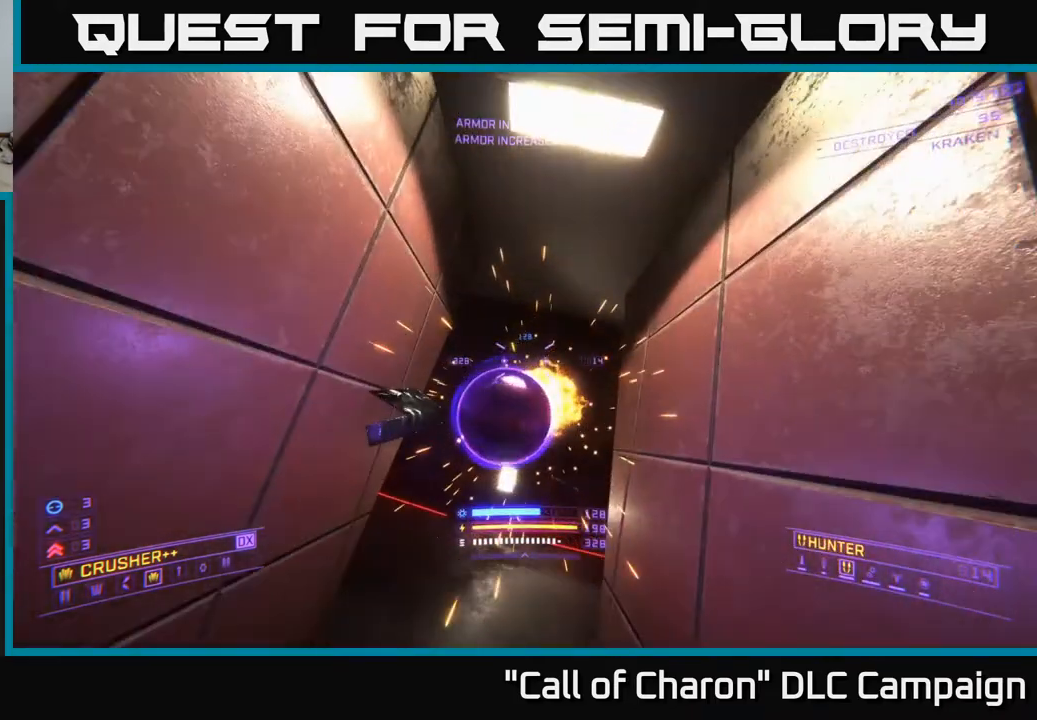
{"buttons": [], "left_stick": "up", "right_stick": "up-left", "events": [[233, "right_stick", "left"], [250, "X", "down"], [450, "X", "up"], [450, "right_stick", "up-left"]]}
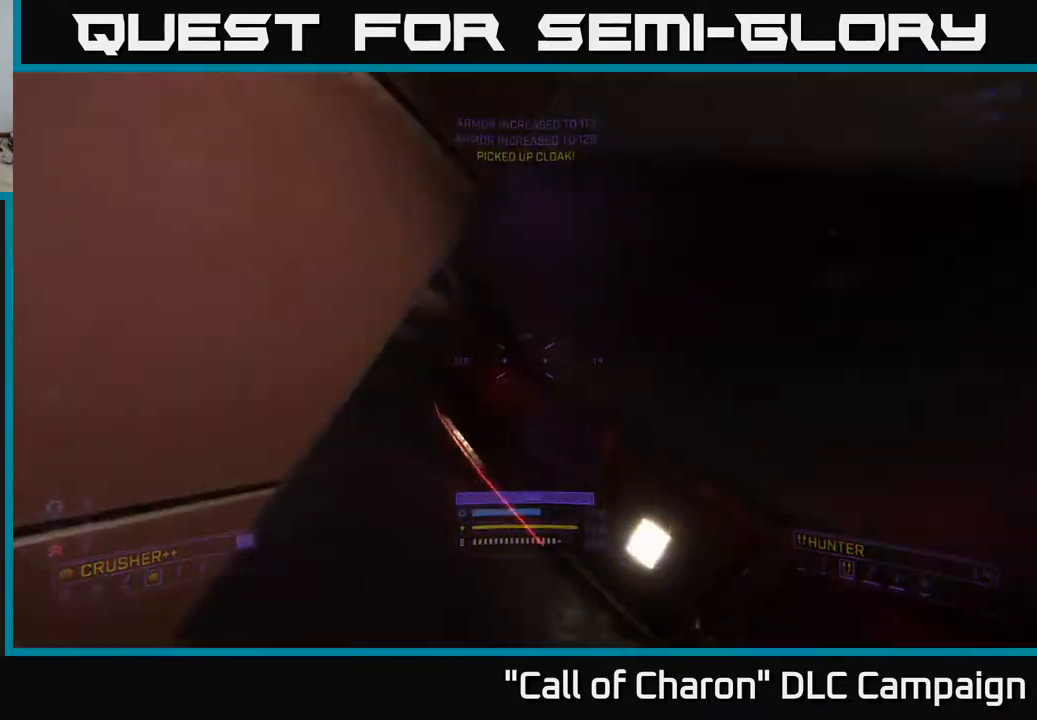
{"buttons": ["L1"], "left_stick": "up", "right_stick": "center", "events": [[167, "right_stick", "center"], [383, "L1", "down"]]}
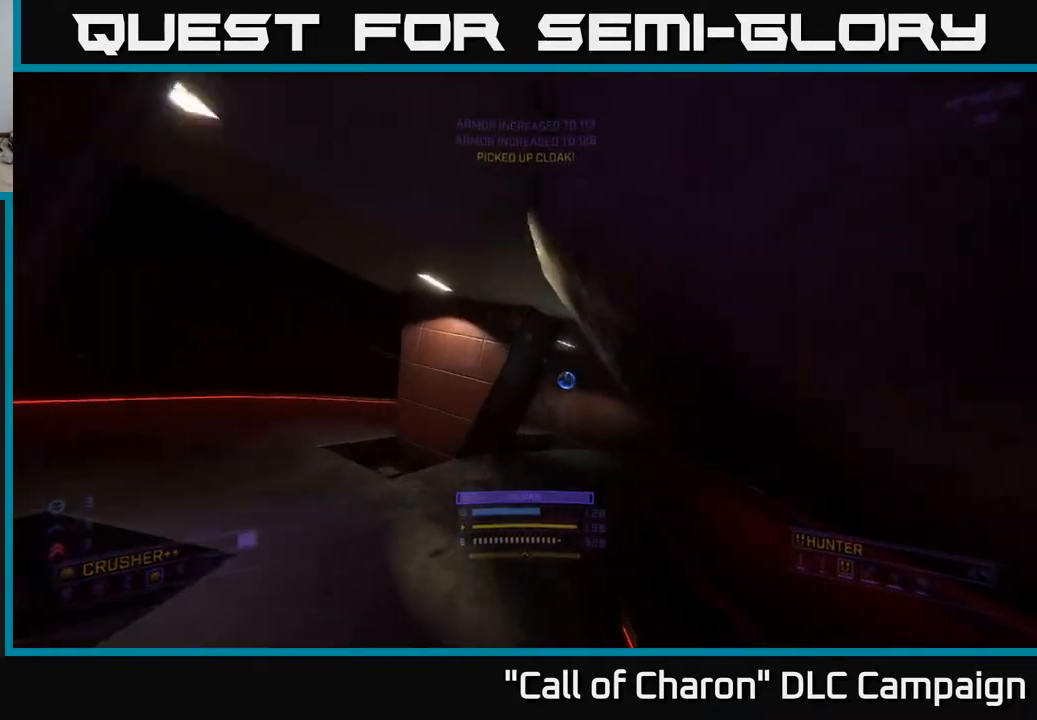
{"buttons": ["L1"], "left_stick": "up-right", "right_stick": "left", "events": [[383, "right_stick", "left"], [417, "left_stick", "up-right"]]}
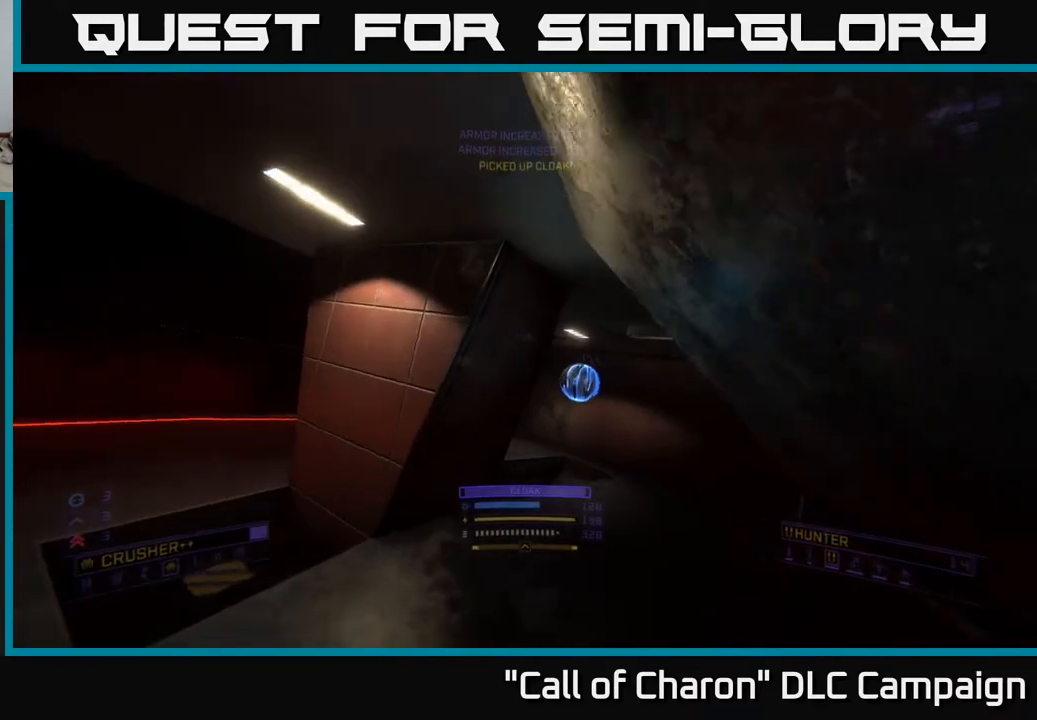
{"buttons": [], "left_stick": "left", "right_stick": "left", "events": [[100, "L1", "up"], [250, "left_stick", "center"], [400, "left_stick", "left"]]}
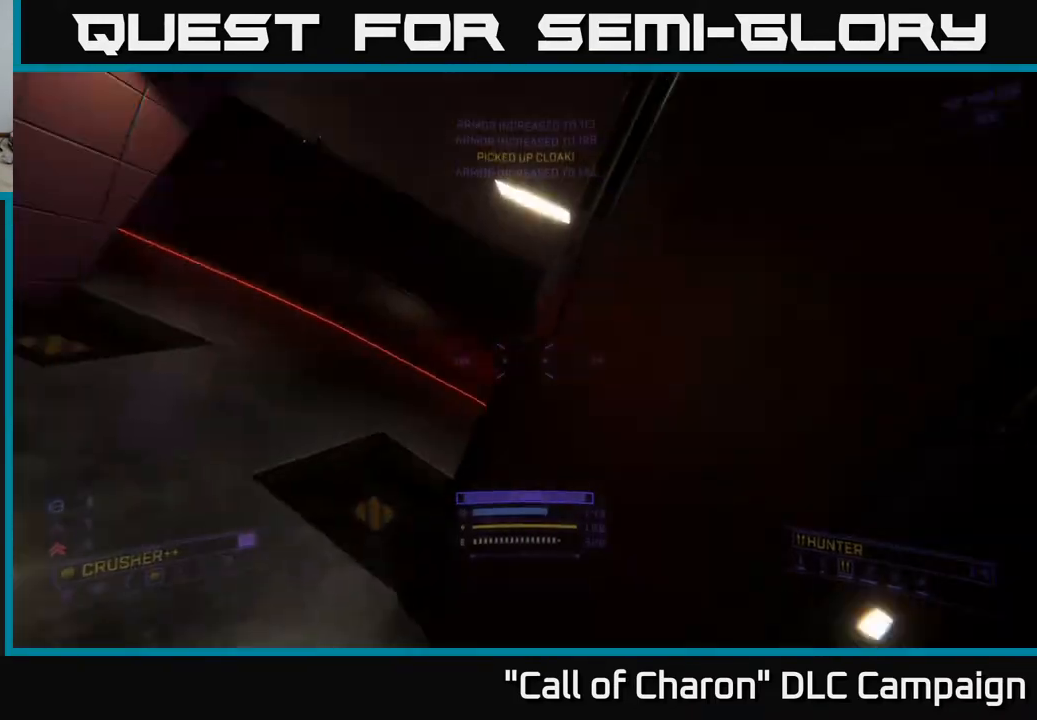
{"buttons": [], "left_stick": "up", "right_stick": "center", "events": [[33, "left_stick", "up-left"], [183, "left_stick", "up"], [283, "right_stick", "center"]]}
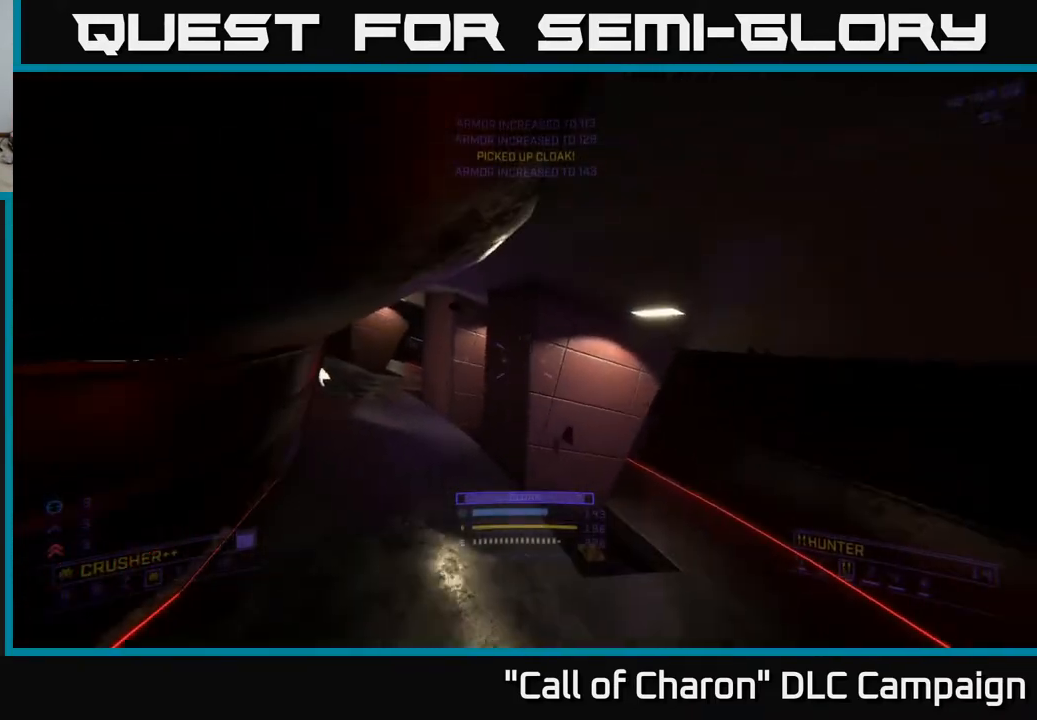
{"buttons": [], "left_stick": "up", "right_stick": "down-right", "events": [[17, "right_stick", "left"], [50, "left_stick", "up-left"], [167, "left_stick", "up"], [200, "right_stick", "center"], [417, "right_stick", "down-right"]]}
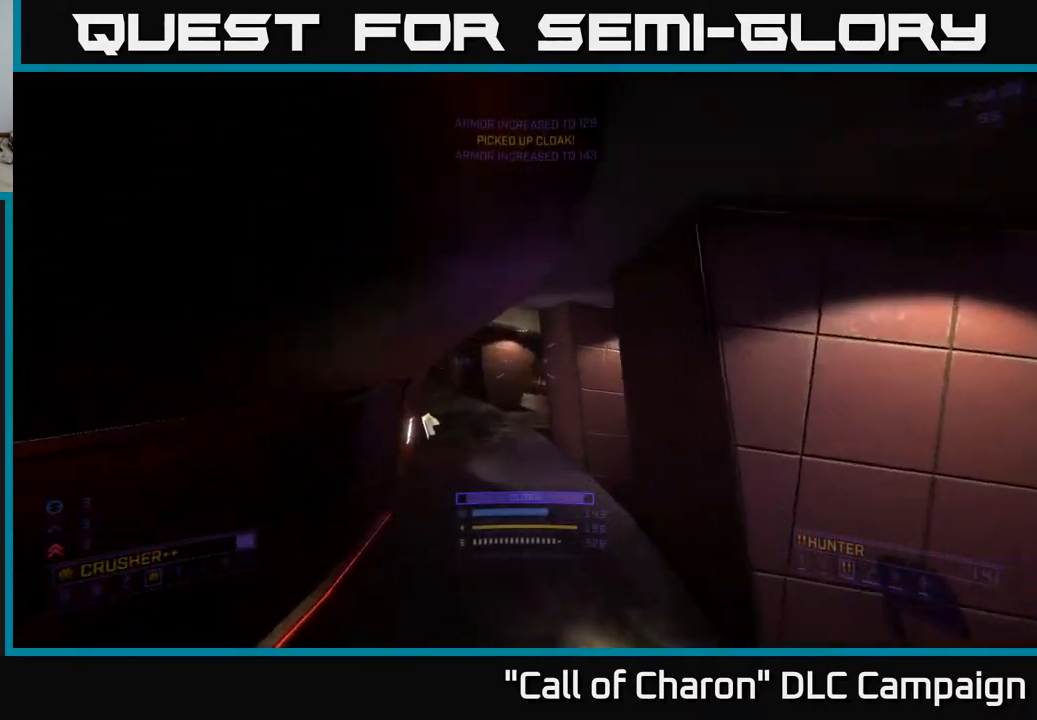
{"buttons": [], "left_stick": "up", "right_stick": "center", "events": [[67, "right_stick", "center"], [167, "left_stick", "up-left"], [267, "B", "down"], [317, "left_stick", "up"], [333, "B", "up"], [350, "X", "down"], [500, "X", "up"]]}
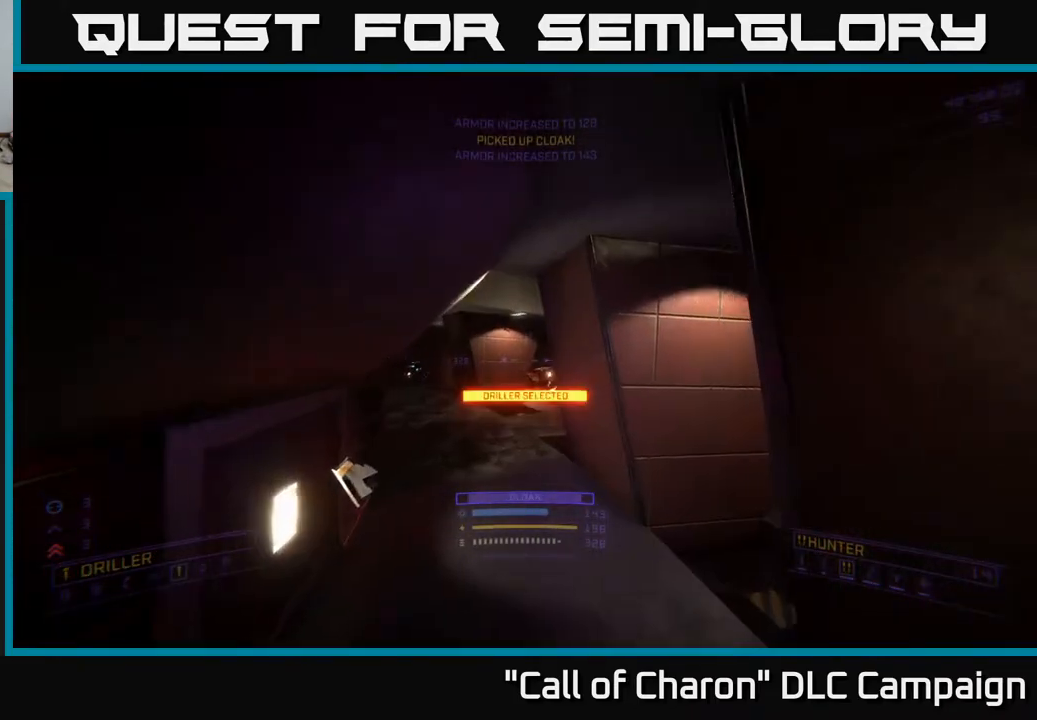
{"buttons": ["B"], "left_stick": "up", "right_stick": "center", "events": [[267, "left_stick", "center"], [300, "right_stick", "up-left"], [317, "left_stick", "down"], [417, "left_stick", "center"], [467, "left_stick", "up"], [467, "right_stick", "center"], [483, "B", "down"]]}
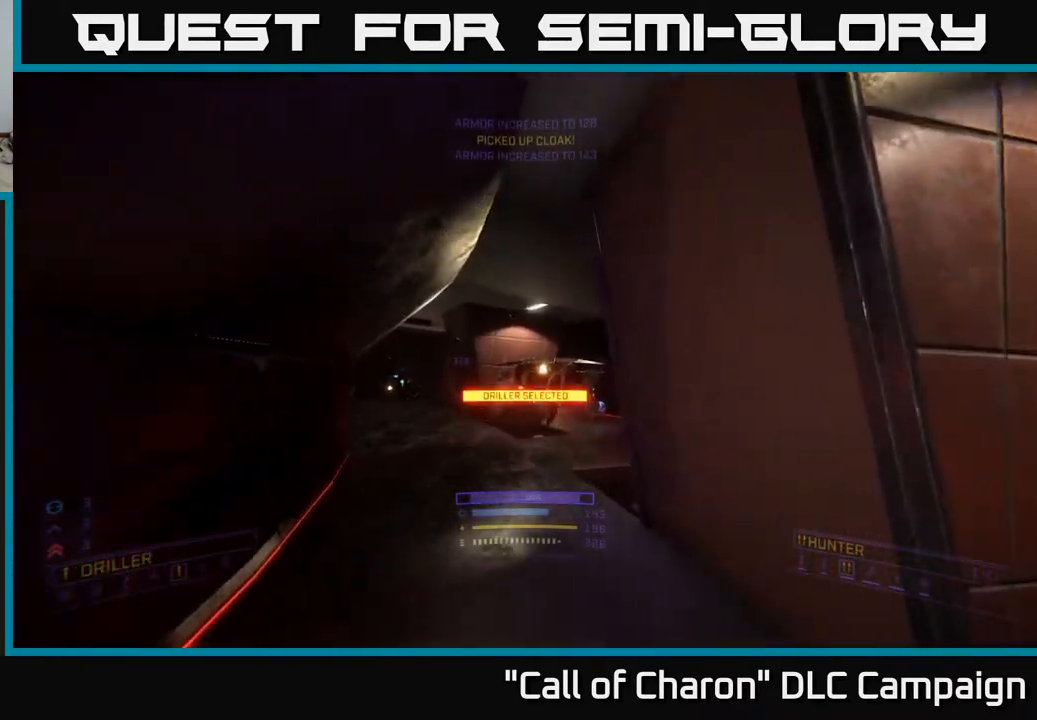
{"buttons": ["B"], "left_stick": "down", "right_stick": "left", "events": [[33, "left_stick", "right"], [50, "right_stick", "down-left"], [67, "B", "up"], [83, "left_stick", "down"], [167, "right_stick", "center"], [267, "left_stick", "center"], [383, "right_stick", "left"], [433, "B", "down"], [433, "left_stick", "down"]]}
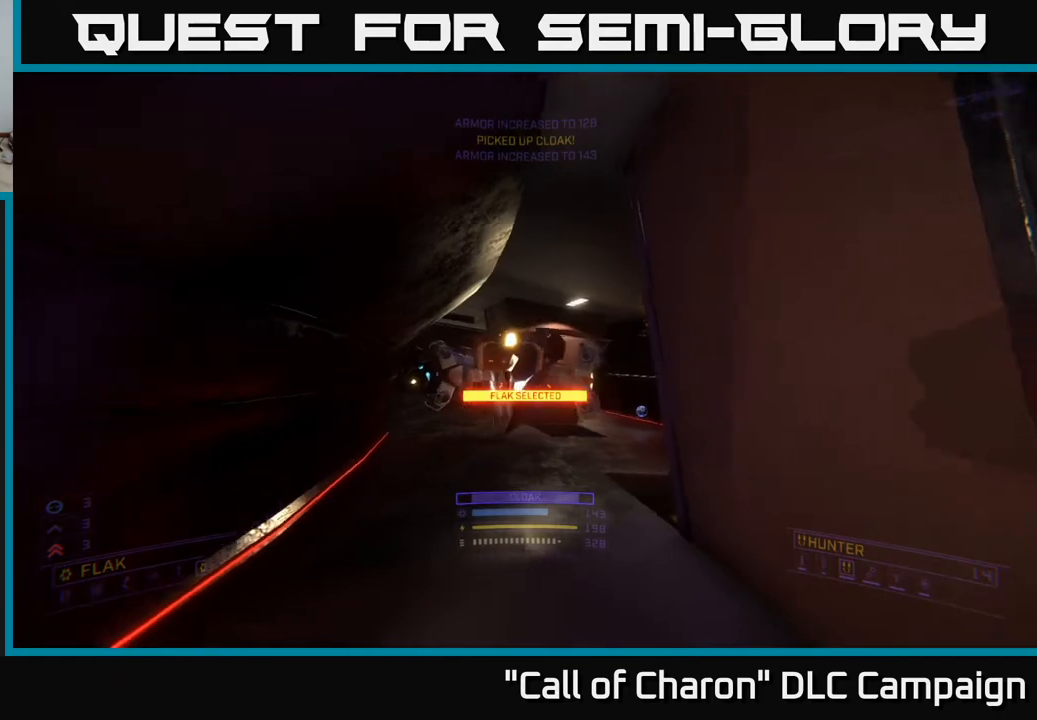
{"buttons": ["R2"], "left_stick": "down", "right_stick": "center", "events": [[17, "B", "up"], [83, "right_stick", "center"], [233, "left_stick", "down-left"], [283, "right_stick", "right"], [383, "left_stick", "center"], [417, "right_stick", "center"], [450, "R2", "down"], [483, "left_stick", "down"]]}
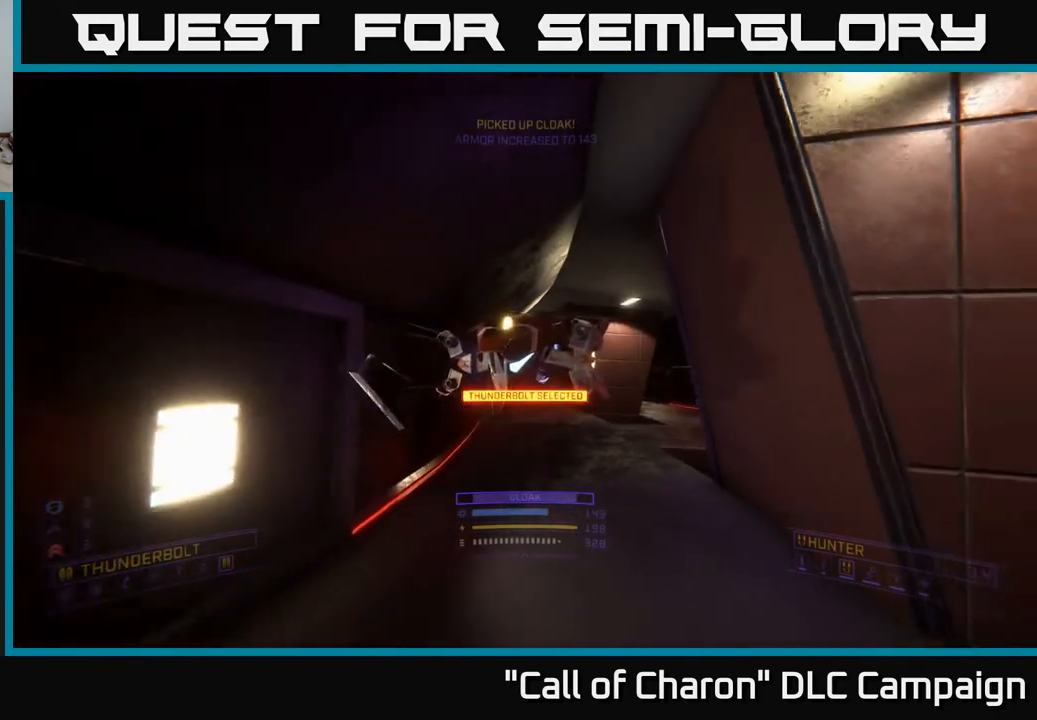
{"buttons": [], "left_stick": "down-left", "right_stick": "center", "events": [[33, "R2", "up"], [33, "left_stick", "down-left"], [50, "right_stick", "down-right"], [167, "right_stick", "center"]]}
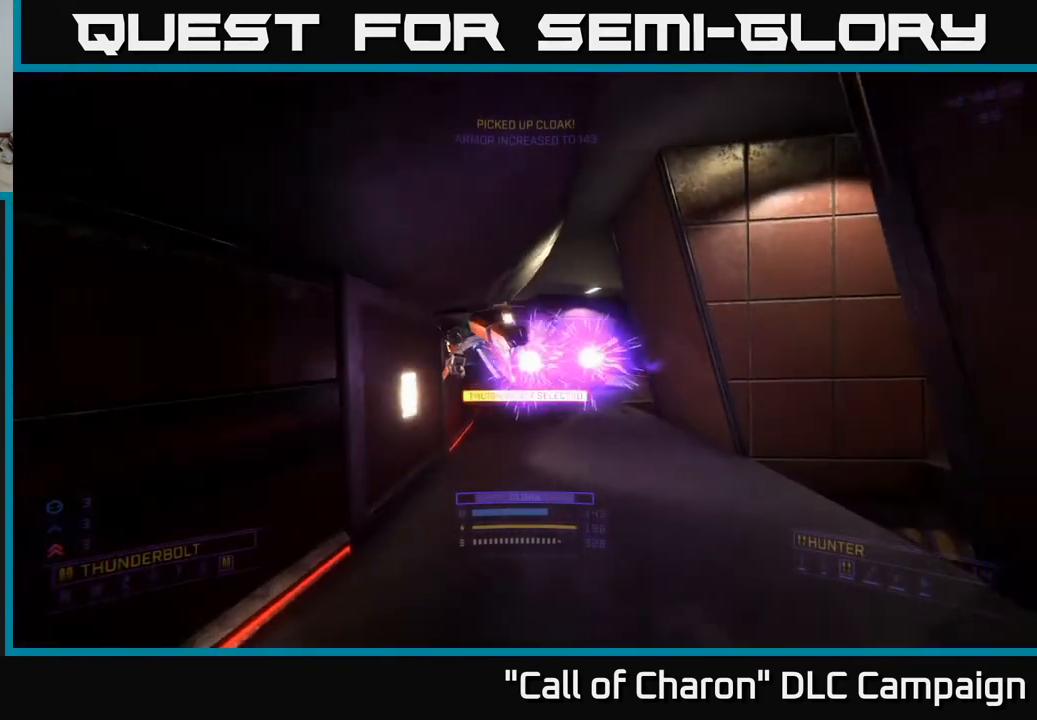
{"buttons": ["A", "R2"], "left_stick": "center", "right_stick": "center", "events": [[33, "R2", "down"], [67, "left_stick", "down"], [183, "right_stick", "right"], [300, "A", "down"], [300, "left_stick", "center"], [300, "right_stick", "center"]]}
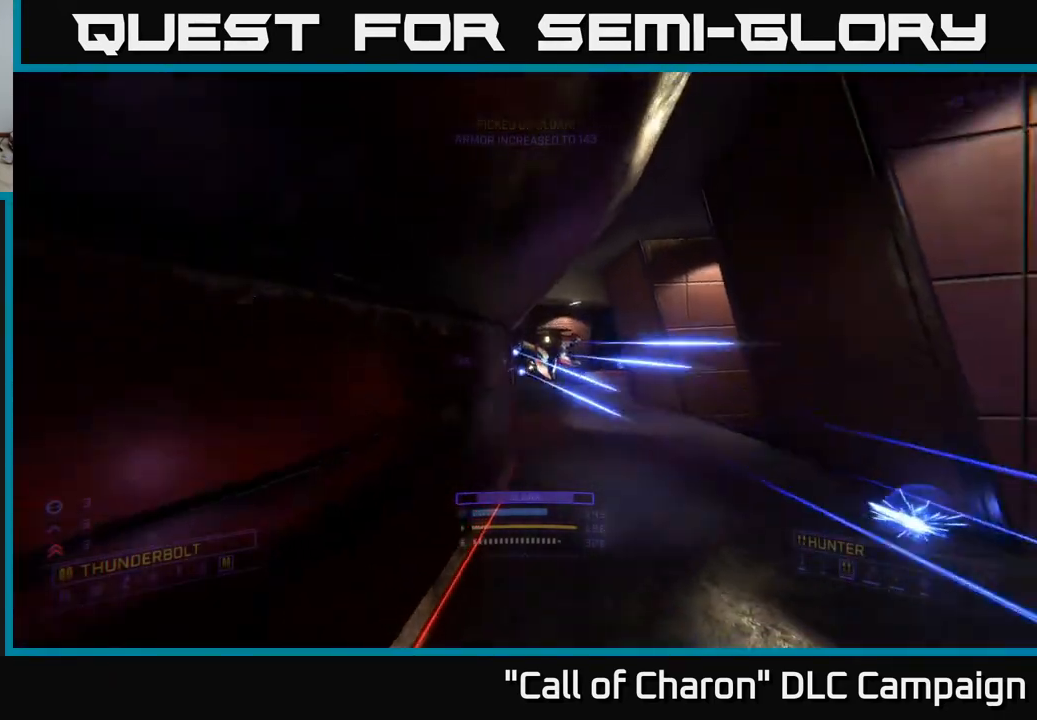
{"buttons": ["R2"], "left_stick": "up-right", "right_stick": "center", "events": [[33, "left_stick", "right"], [183, "A", "up"], [233, "left_stick", "up-right"]]}
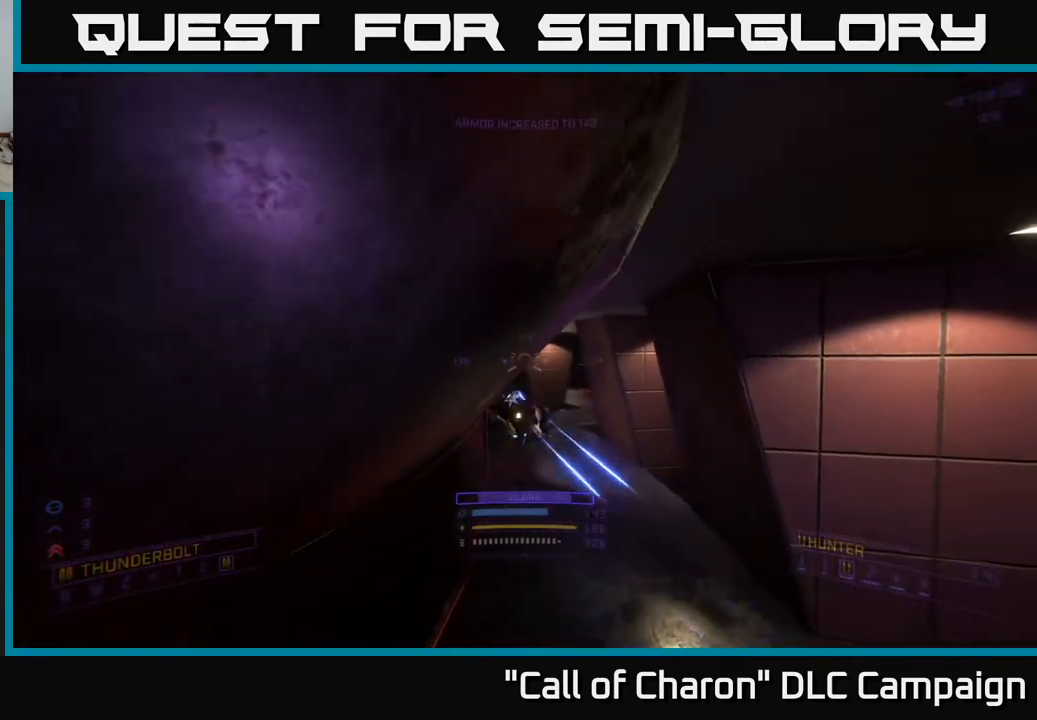
{"buttons": ["X", "R2"], "left_stick": "right", "right_stick": "center", "events": [[117, "left_stick", "center"], [167, "X", "down"], [333, "right_stick", "left"], [417, "left_stick", "right"], [483, "right_stick", "center"]]}
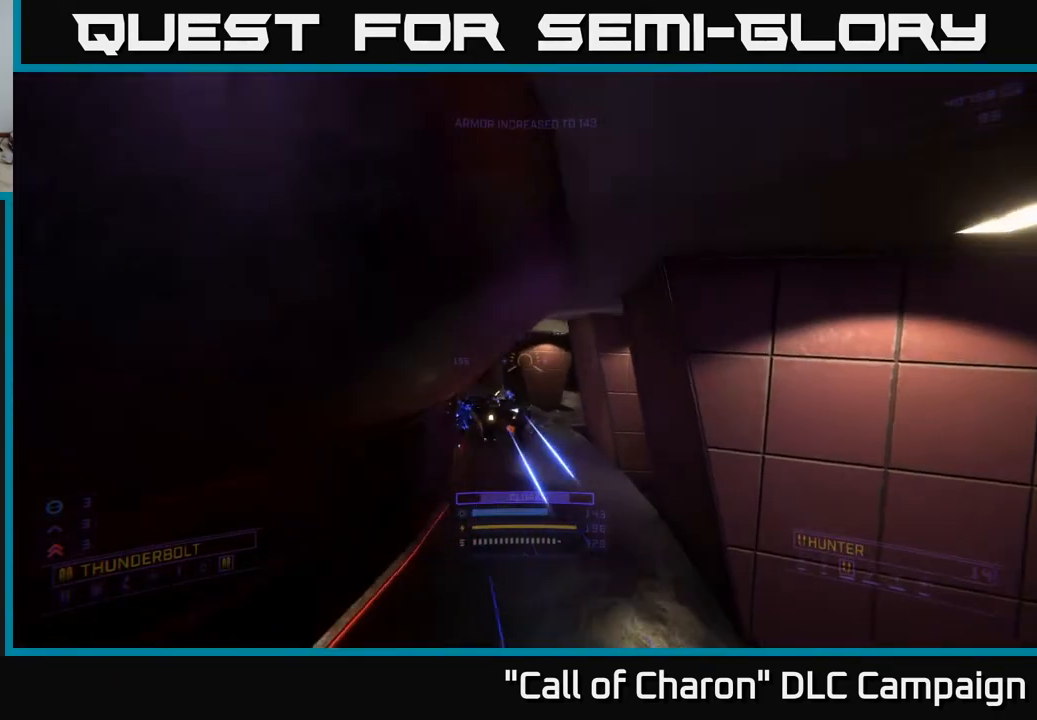
{"buttons": [], "left_stick": "center", "right_stick": "center", "events": [[17, "left_stick", "center"], [67, "left_stick", "left"], [217, "left_stick", "center"], [233, "R2", "up"], [283, "left_stick", "up-left"], [417, "X", "up"], [467, "left_stick", "center"]]}
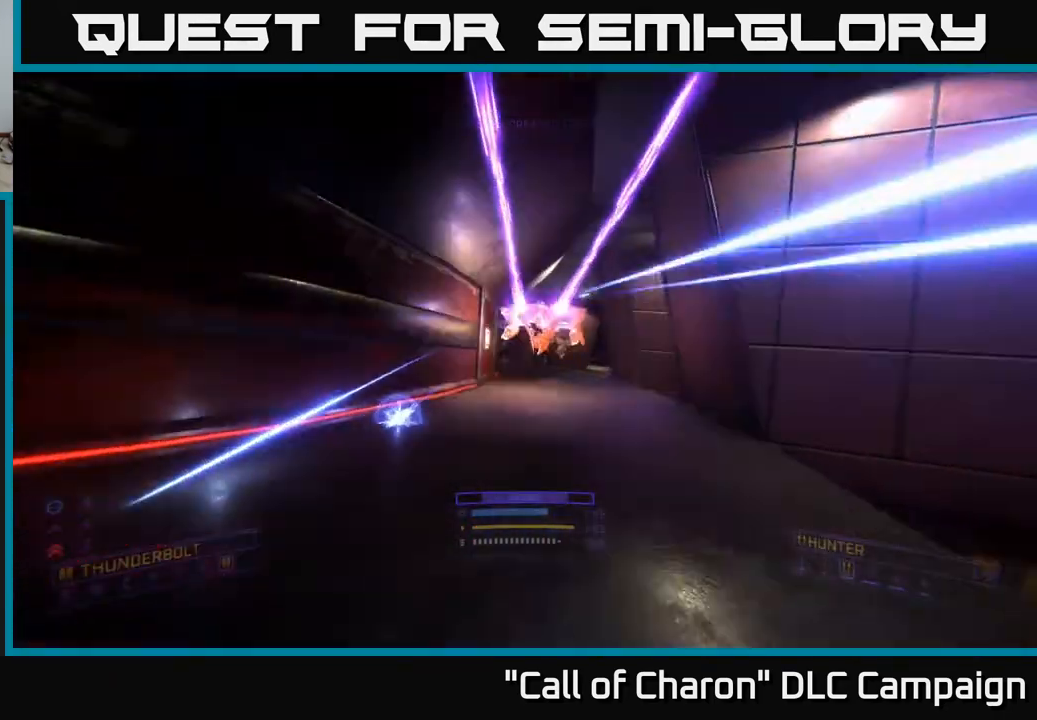
{"buttons": ["R2"], "left_stick": "center", "right_stick": "center", "events": [[150, "left_stick", "up"], [283, "left_stick", "right"], [367, "left_stick", "center"], [433, "R2", "down"]]}
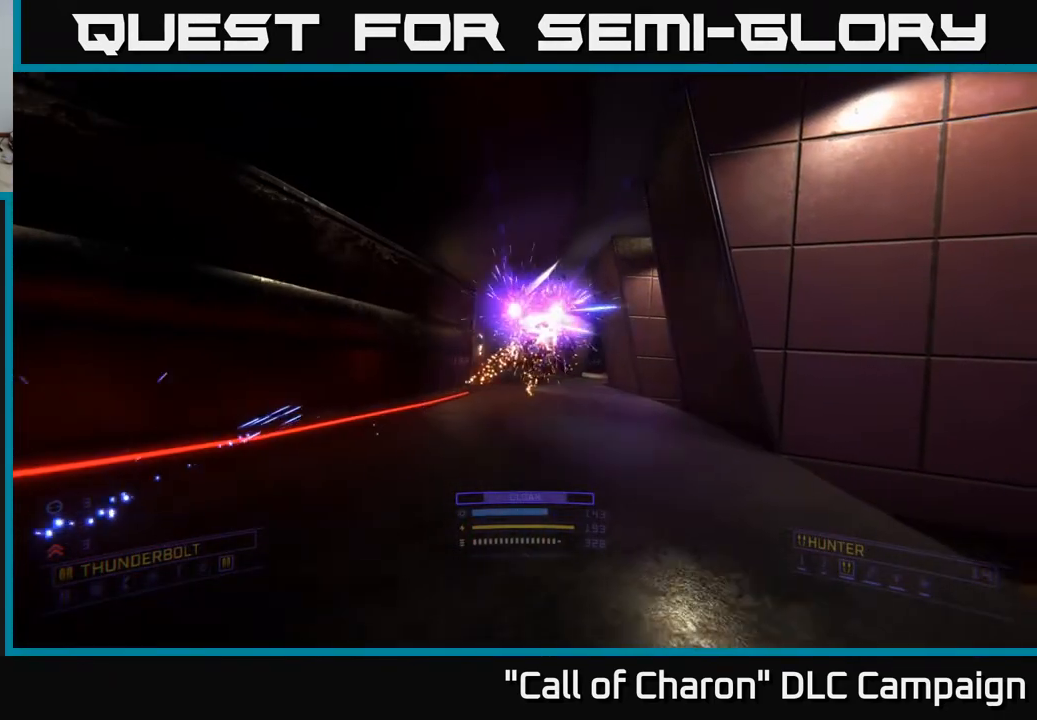
{"buttons": [], "left_stick": "right", "right_stick": "center", "events": [[50, "A", "down"], [67, "left_stick", "right"], [300, "right_stick", "left"], [333, "left_stick", "left"], [400, "A", "up"], [400, "R2", "up"], [417, "left_stick", "right"], [417, "right_stick", "center"]]}
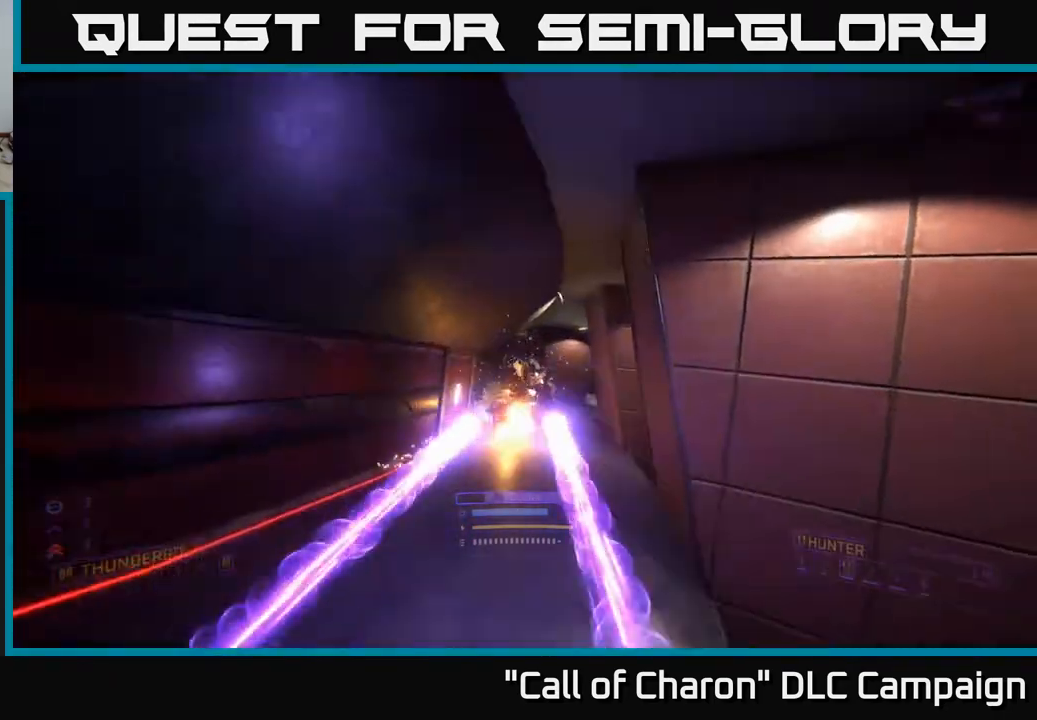
{"buttons": [], "left_stick": "up-left", "right_stick": "center", "events": [[133, "X", "down"], [150, "left_stick", "up-left"], [283, "X", "up"], [283, "left_stick", "up"], [400, "left_stick", "up-left"]]}
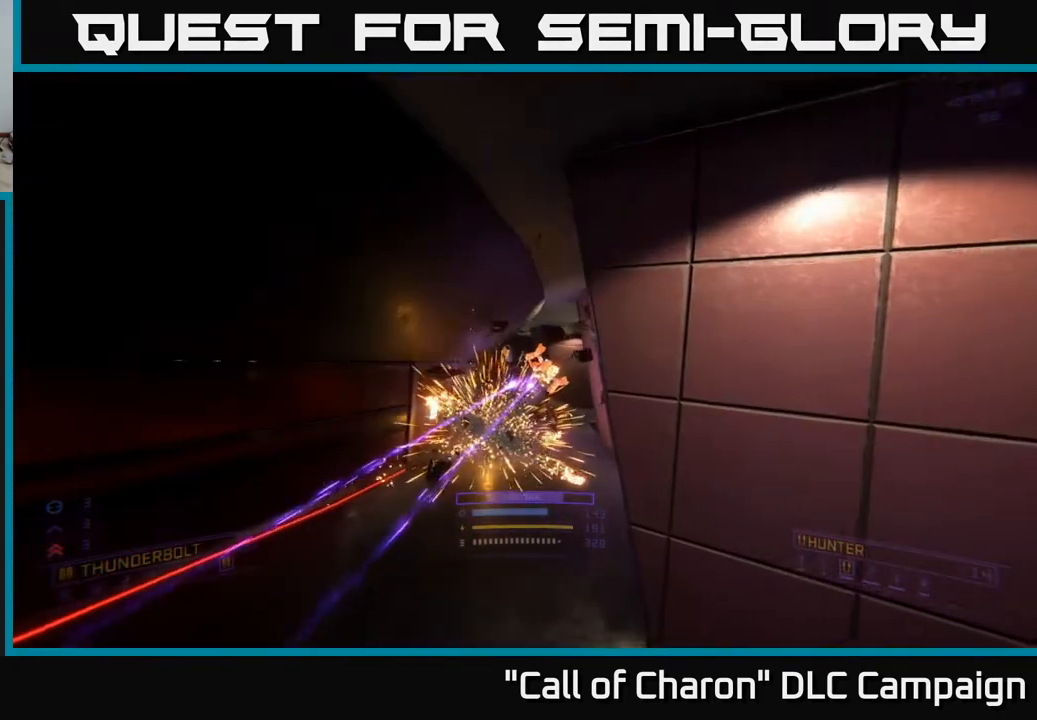
{"buttons": ["X"], "left_stick": "up-left", "right_stick": "center", "events": [[50, "left_stick", "up"], [150, "right_stick", "up-right"], [283, "left_stick", "up-left"], [333, "R2", "down"], [333, "X", "down"], [383, "right_stick", "center"], [450, "R2", "up"]]}
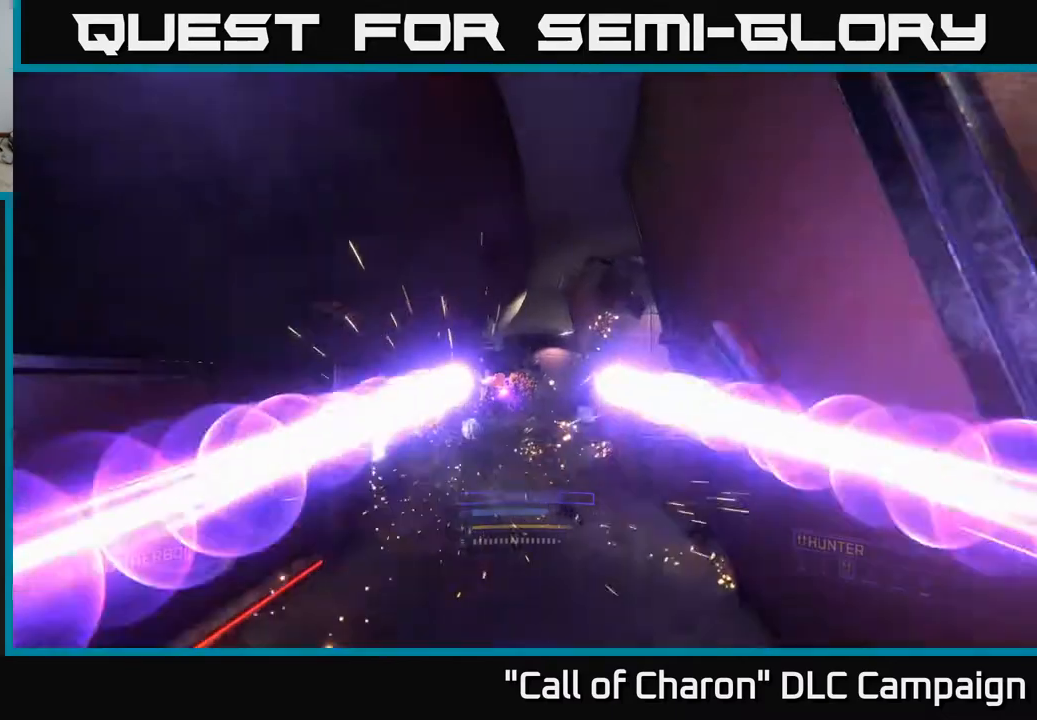
{"buttons": [], "left_stick": "up-left", "right_stick": "center", "events": [[167, "left_stick", "up-right"], [283, "left_stick", "up-left"], [367, "X", "up"]]}
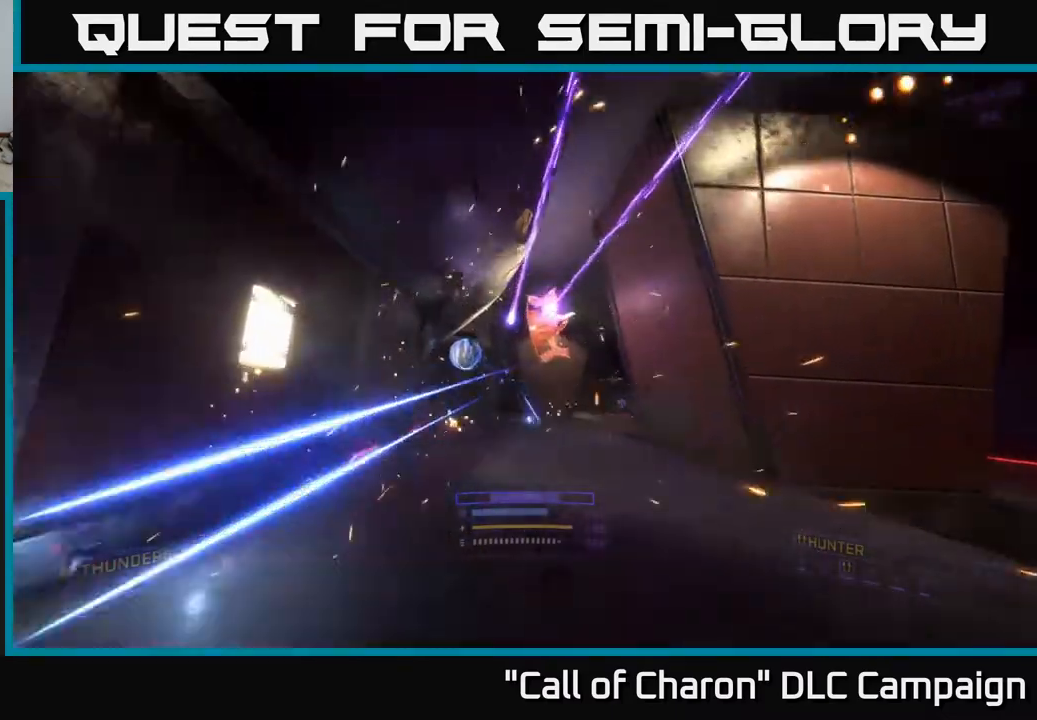
{"buttons": [], "left_stick": "up-right", "right_stick": "center", "events": [[133, "left_stick", "up"], [217, "R2", "down"], [233, "right_stick", "left"], [283, "left_stick", "up-right"], [367, "right_stick", "center"], [433, "R2", "up"]]}
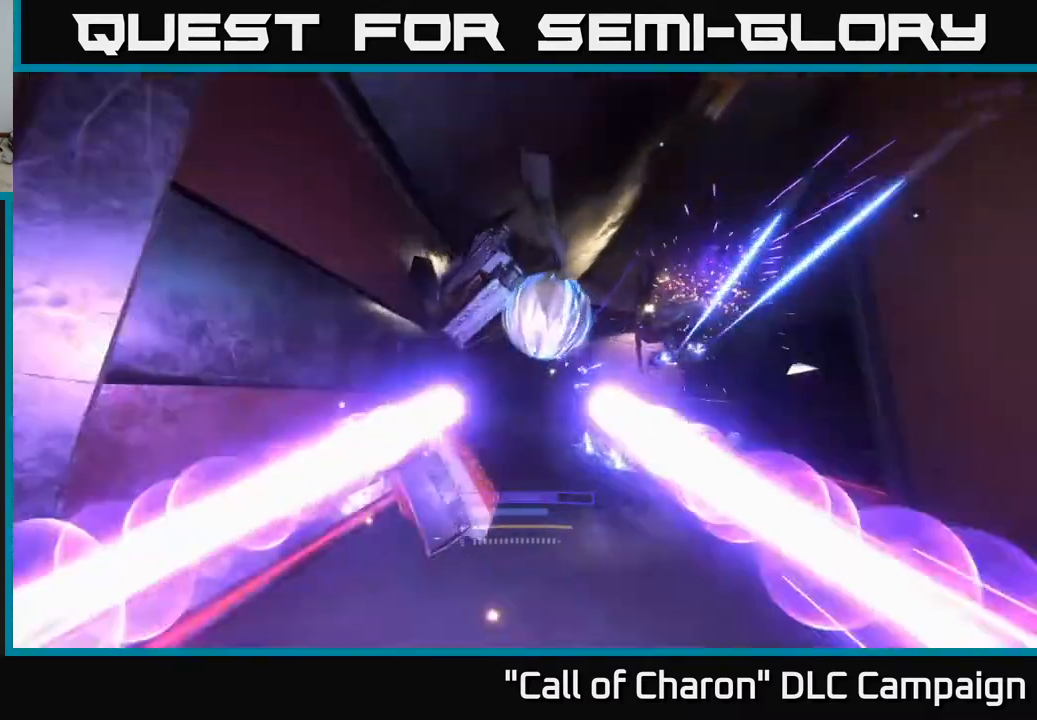
{"buttons": [], "left_stick": "down", "right_stick": "down", "events": [[33, "A", "down"], [50, "right_stick", "right"], [133, "left_stick", "right"], [217, "right_stick", "center"], [233, "A", "up"], [350, "left_stick", "down"], [350, "right_stick", "right"], [383, "L2", "down"], [433, "right_stick", "center"], [500, "L2", "up"], [500, "right_stick", "down"]]}
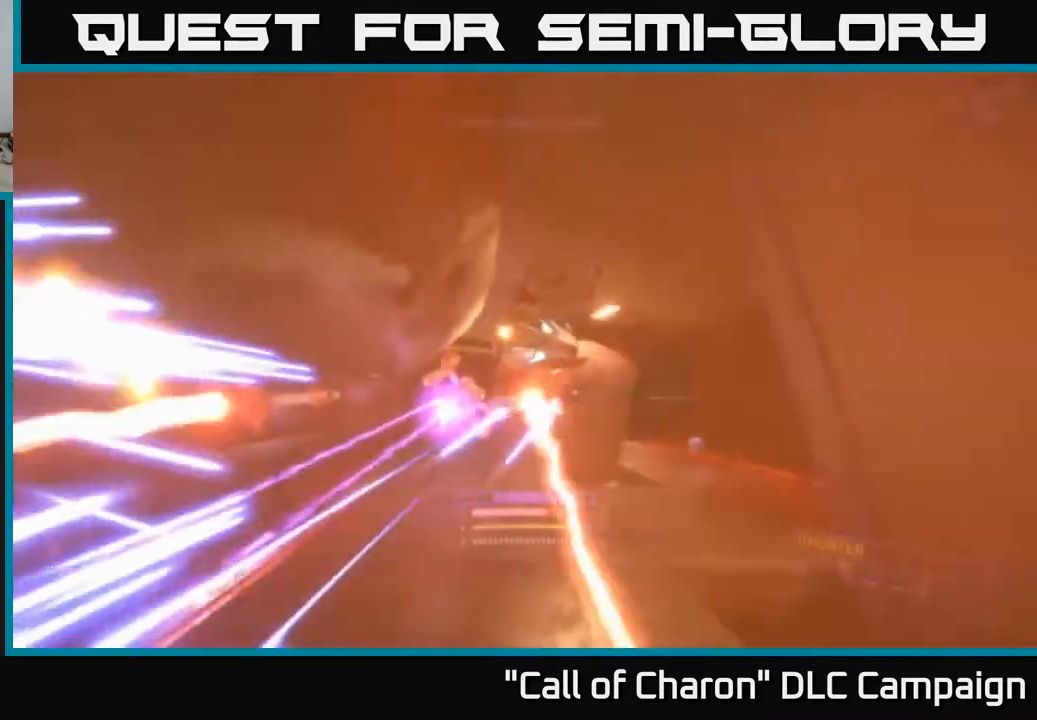
{"buttons": [], "left_stick": "right", "right_stick": "center", "events": [[117, "right_stick", "left"], [217, "right_stick", "center"], [367, "right_stick", "left"], [400, "L2", "down"], [450, "left_stick", "right"], [500, "L2", "up"], [500, "right_stick", "center"]]}
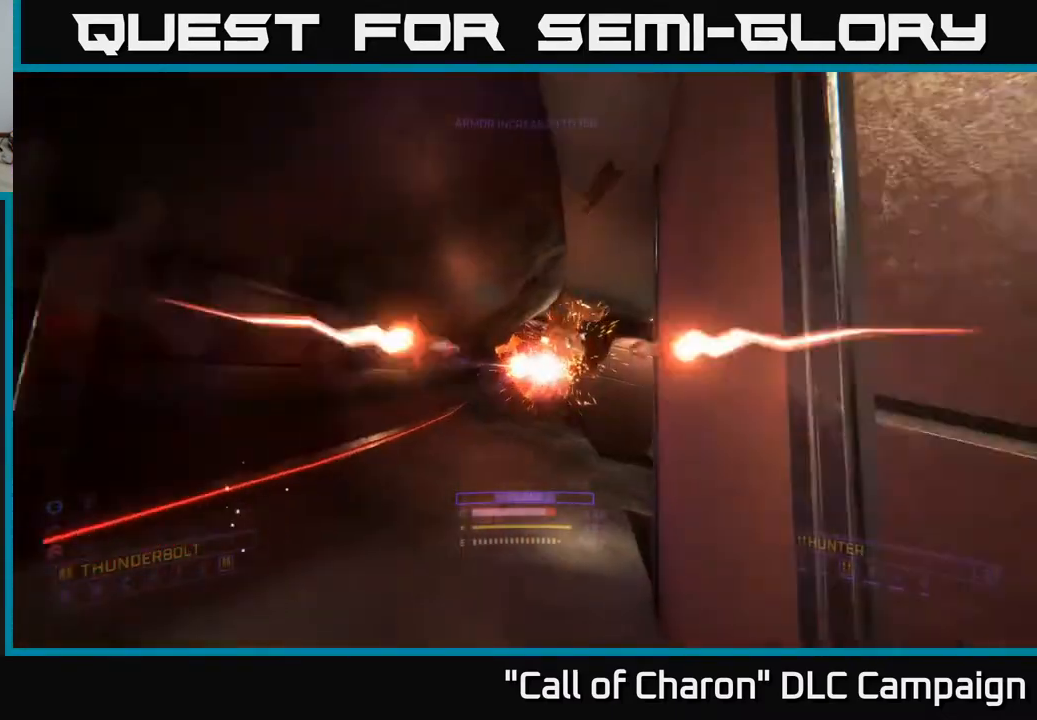
{"buttons": [], "left_stick": "left", "right_stick": "up-right", "events": [[100, "X", "down"], [167, "left_stick", "up-left"], [317, "left_stick", "up"], [367, "right_stick", "up-right"], [467, "X", "up"], [467, "left_stick", "left"]]}
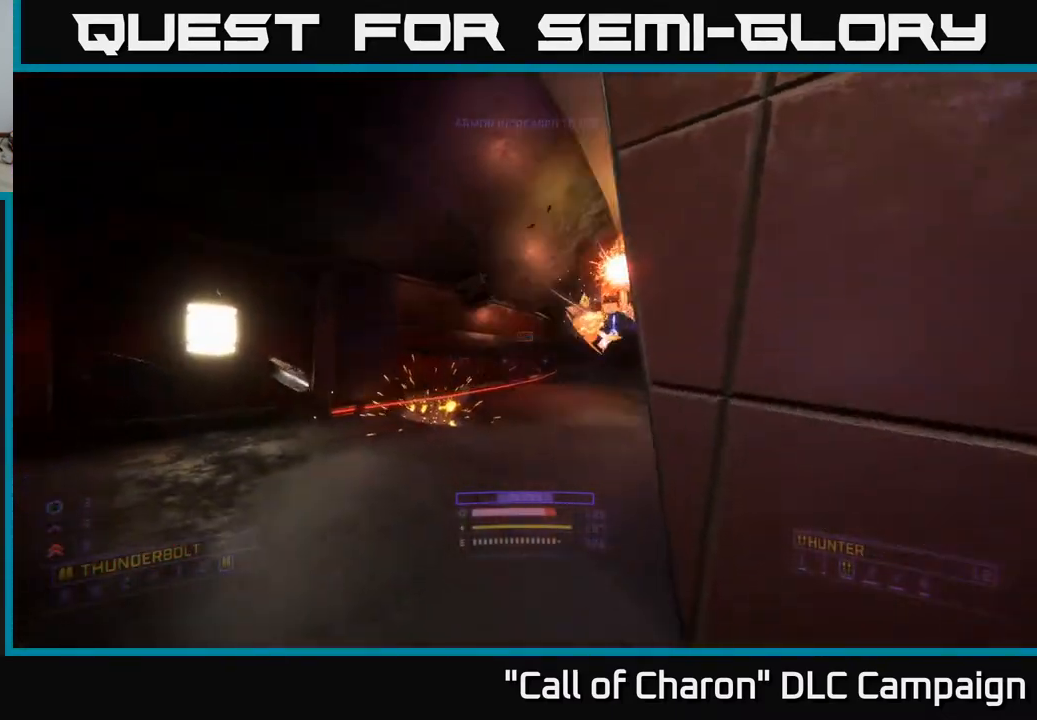
{"buttons": [], "left_stick": "up-left", "right_stick": "center", "events": [[33, "R2", "down"], [167, "right_stick", "center"], [217, "left_stick", "center"], [333, "left_stick", "up"], [433, "left_stick", "up-left"], [483, "R2", "up"]]}